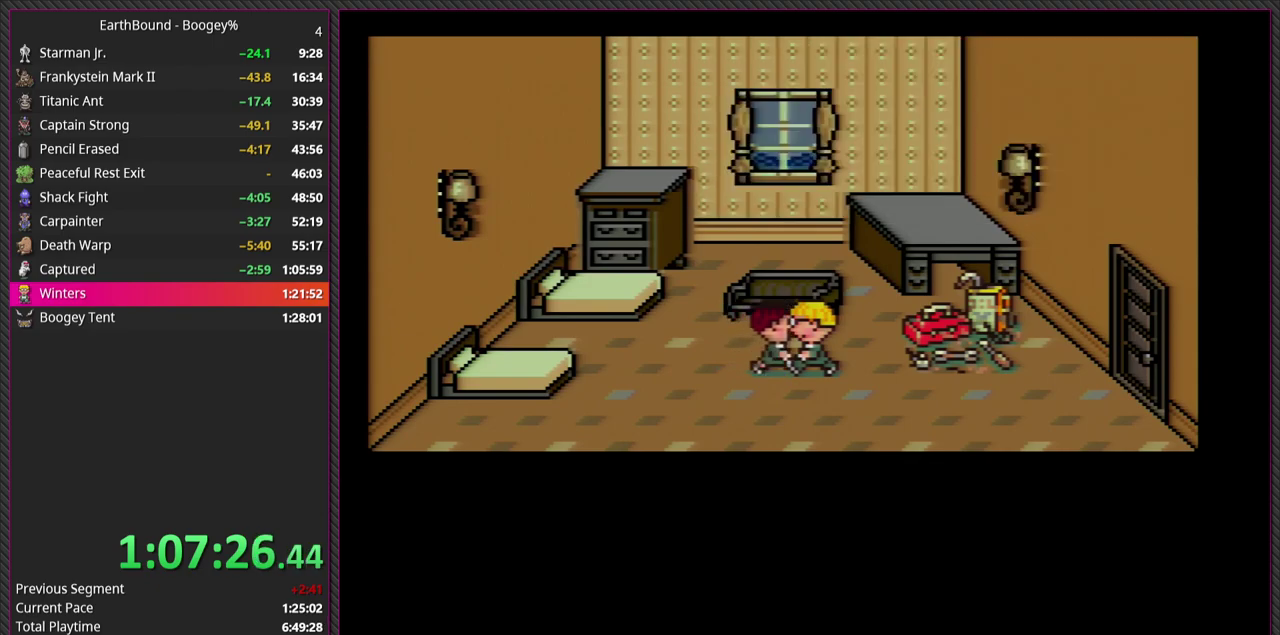
Gameplay with a controller (PlayStation layout); each line is a JSON object with the inputs held at the frame after it. "events" lists button and stick changes between this image and that frame as [ms after this image, input, new state], when the widget could be followed in between. Not read: DPAD_UP L3 R3.
{"buttons": ["DPAD_DOWN", "DPAD_RIGHT"], "events": [[33, "L1", "down"], [150, "L1", "up"]]}
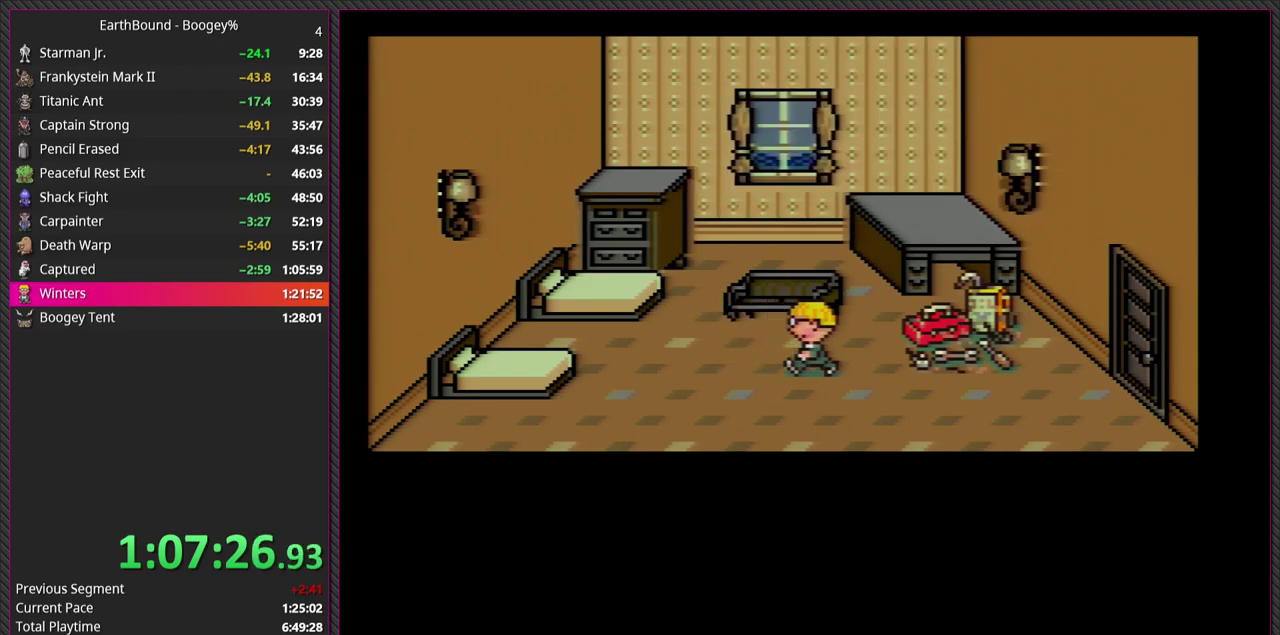
{"buttons": ["DPAD_DOWN", "DPAD_RIGHT"], "events": []}
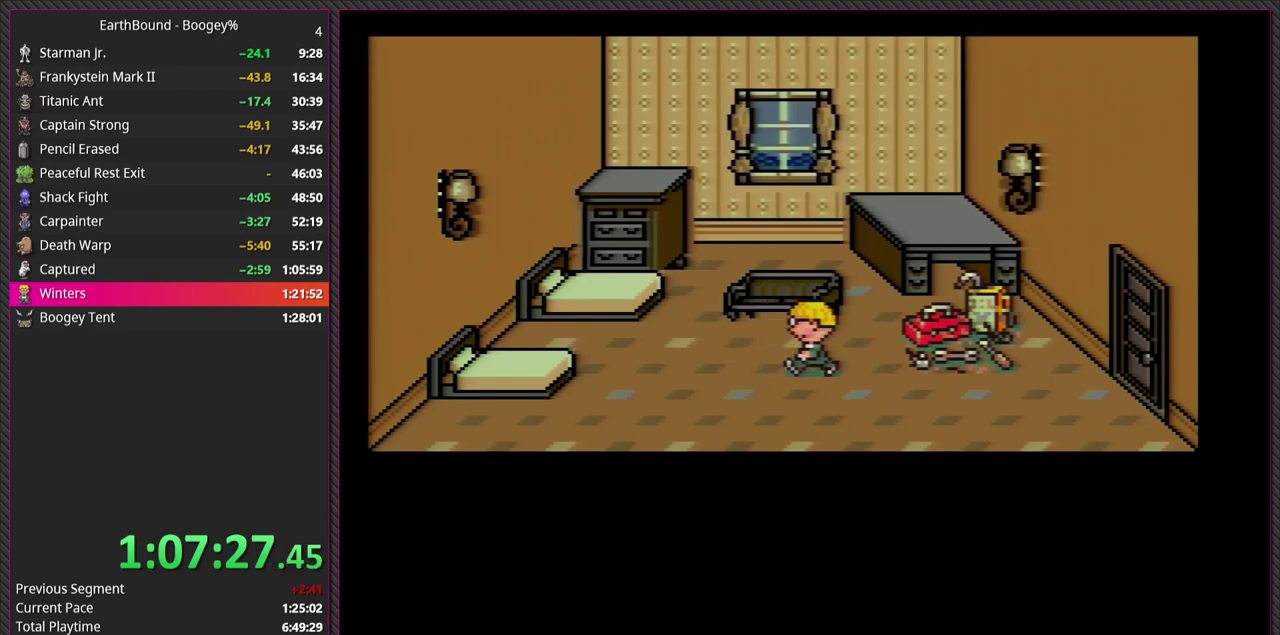
{"buttons": ["DPAD_DOWN", "DPAD_RIGHT"], "events": []}
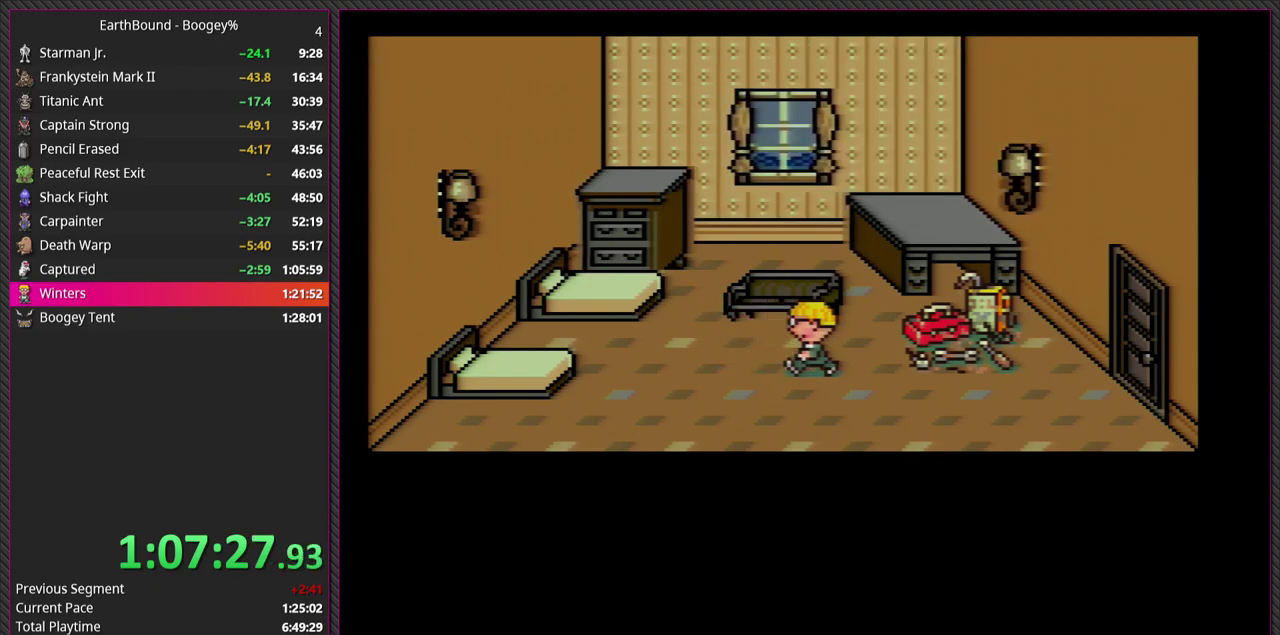
{"buttons": ["DPAD_DOWN", "DPAD_RIGHT"], "events": []}
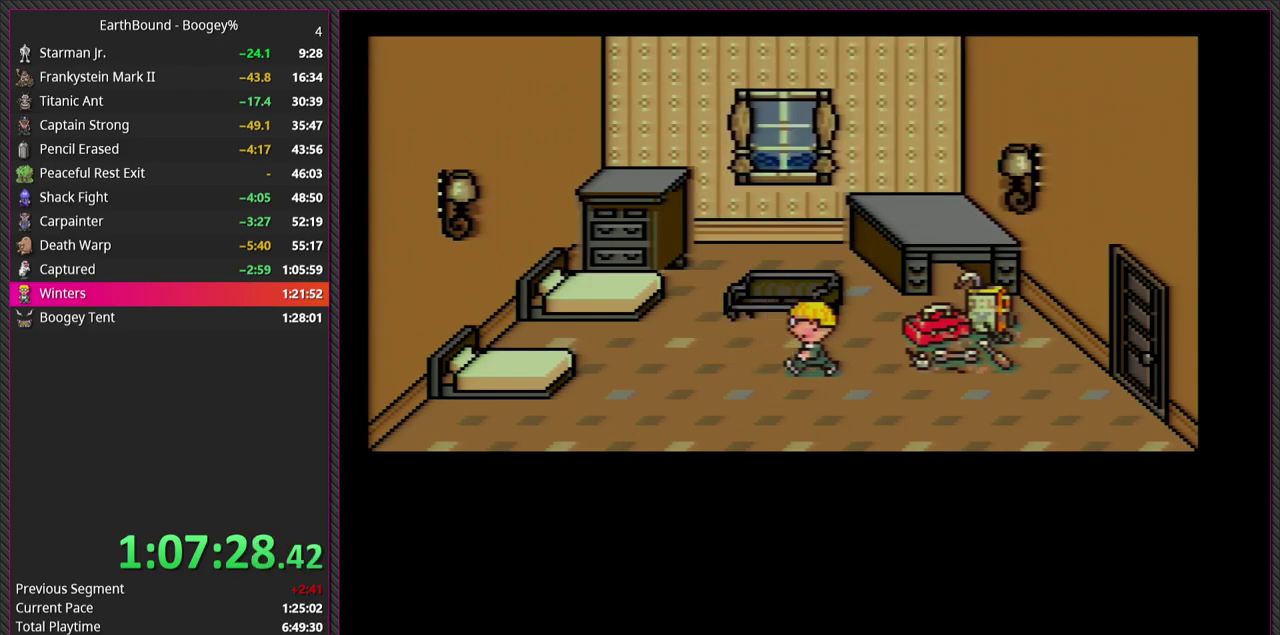
{"buttons": ["DPAD_DOWN", "DPAD_RIGHT"], "events": []}
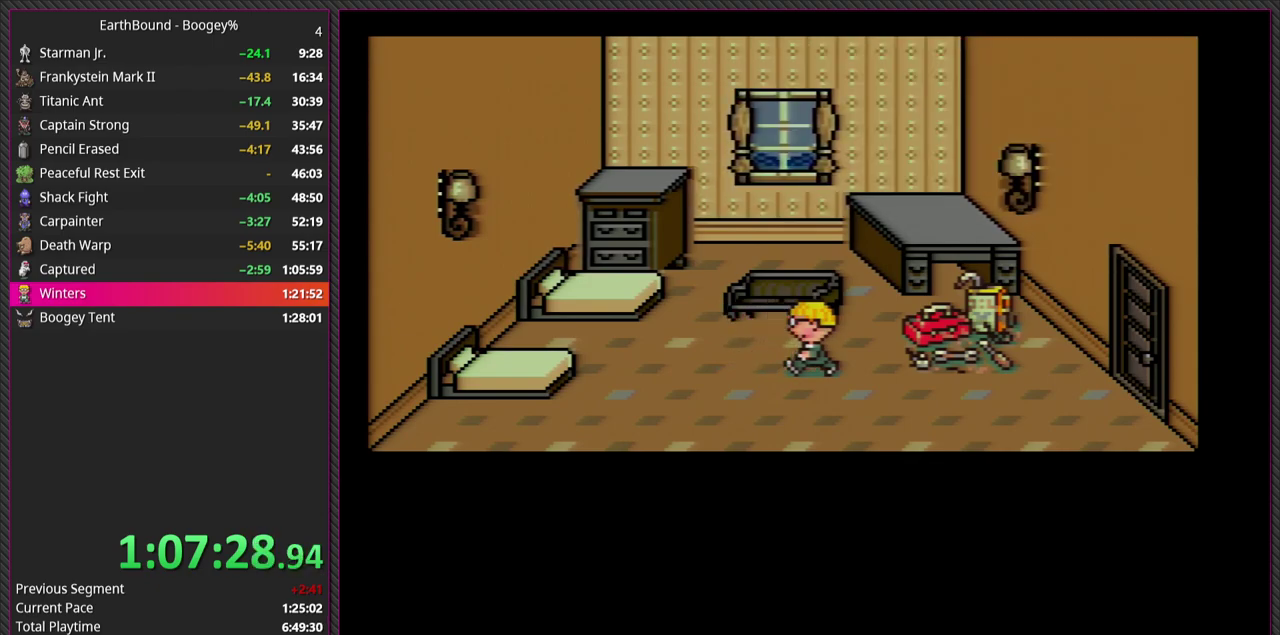
{"buttons": ["DPAD_DOWN", "DPAD_RIGHT"], "events": []}
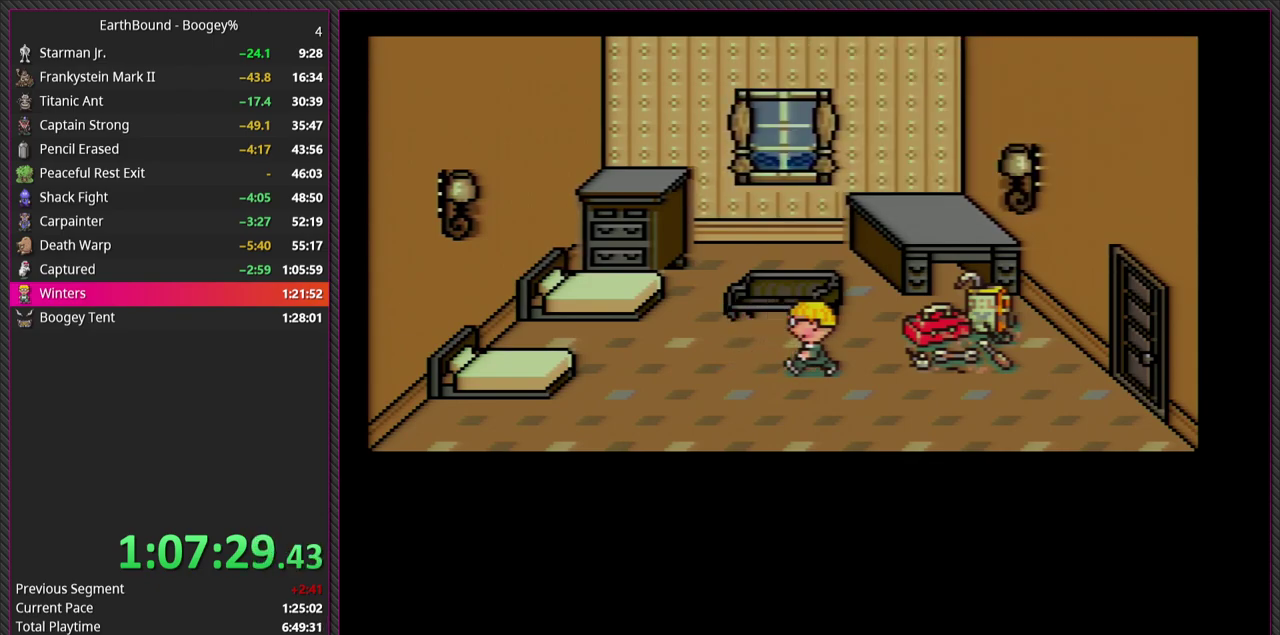
{"buttons": ["DPAD_DOWN", "DPAD_RIGHT"], "events": []}
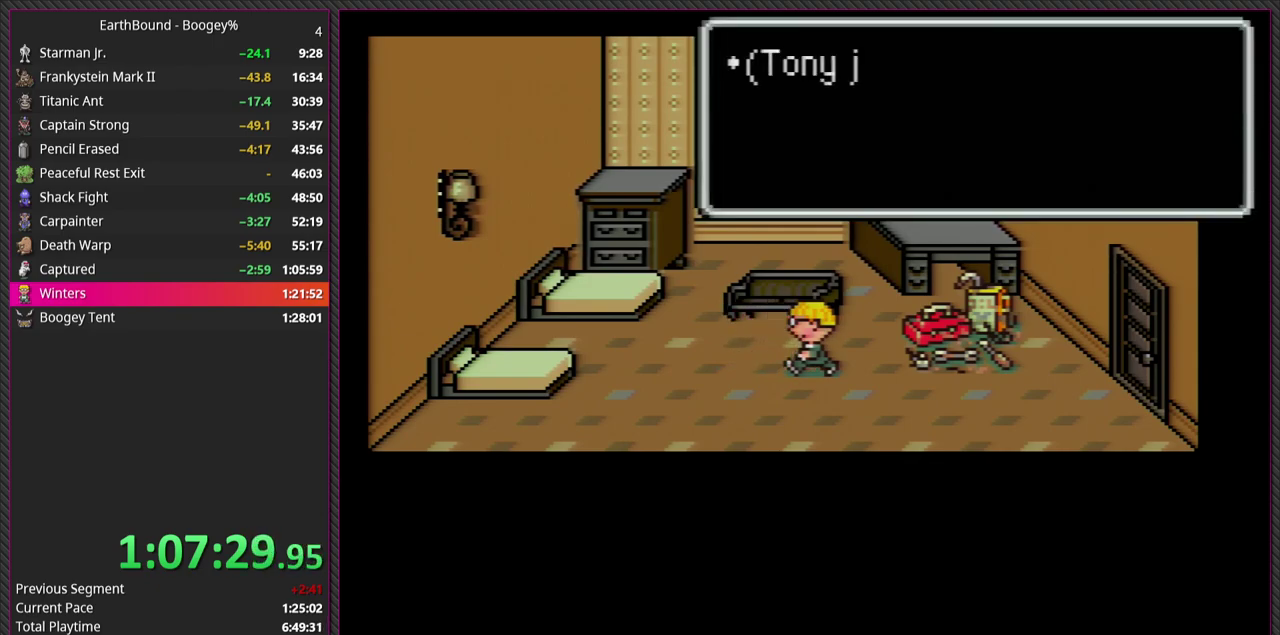
{"buttons": ["CIRCLE", "DPAD_DOWN", "DPAD_RIGHT"], "events": [[350, "L1", "down"], [433, "CIRCLE", "down"], [500, "L1", "up"]]}
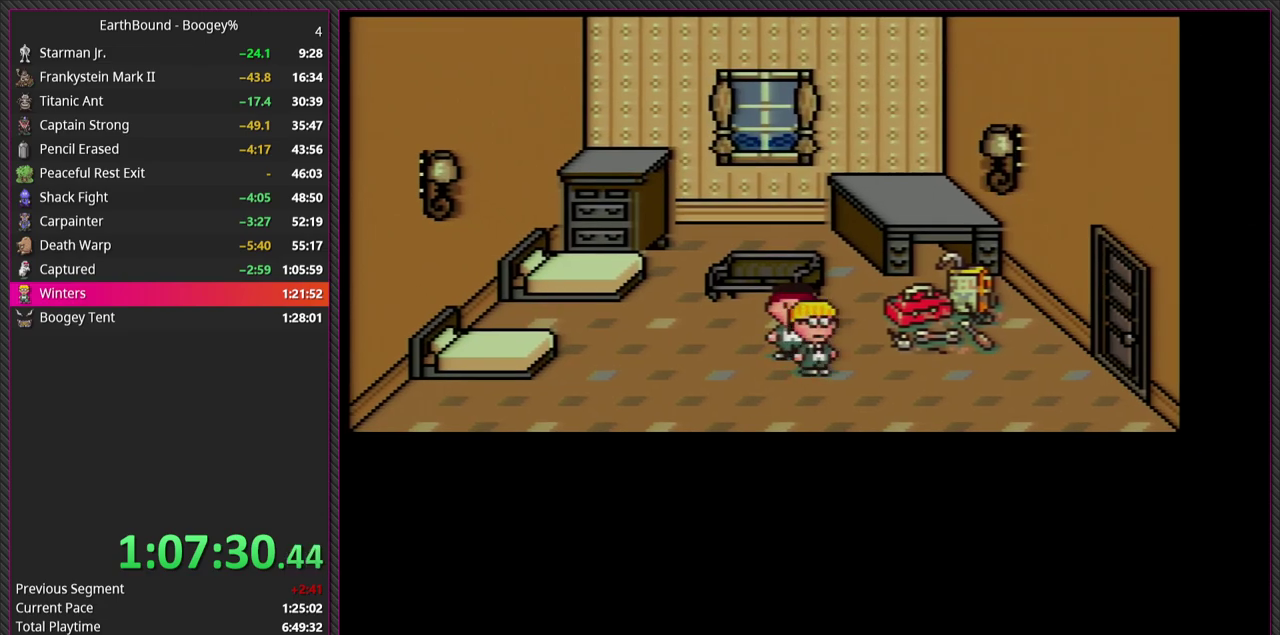
{"buttons": ["DPAD_RIGHT"], "events": [[100, "CIRCLE", "up"], [317, "DPAD_DOWN", "up"]]}
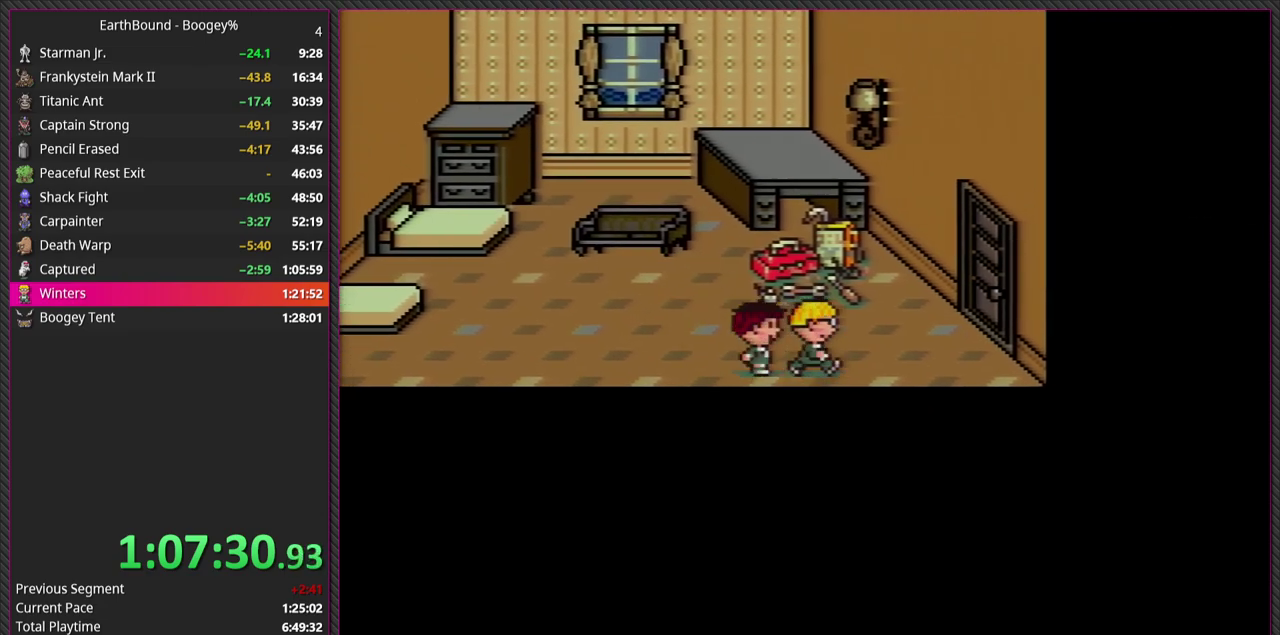
{"buttons": ["DPAD_RIGHT"], "events": []}
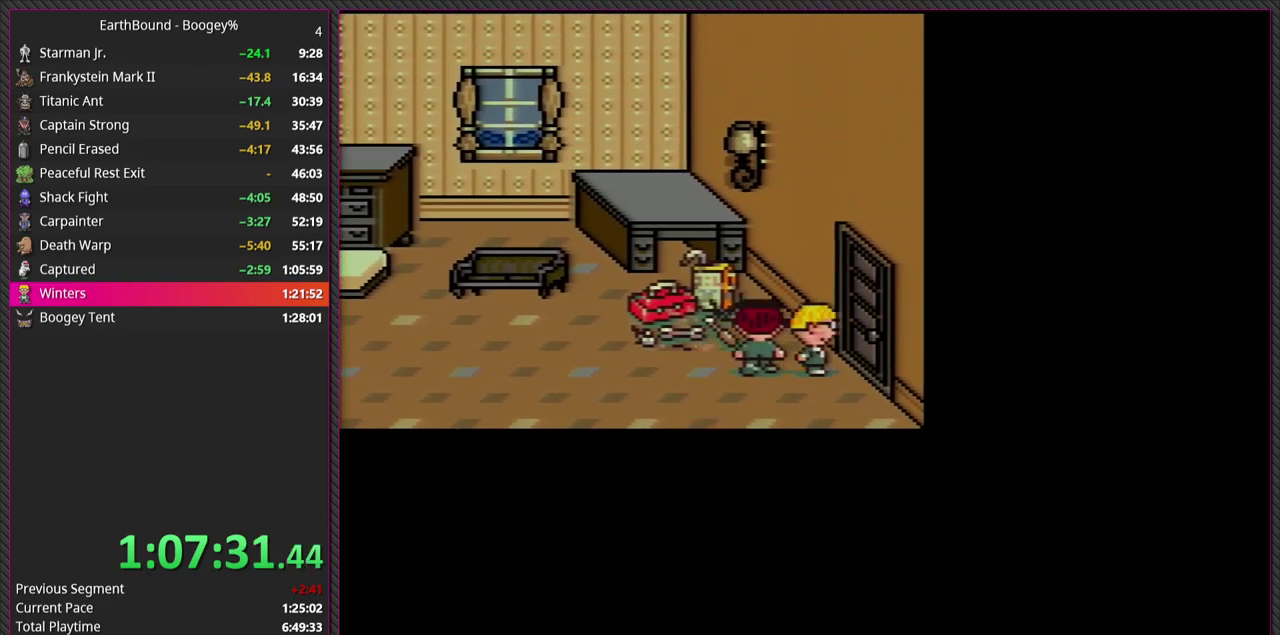
{"buttons": ["DPAD_RIGHT"], "events": []}
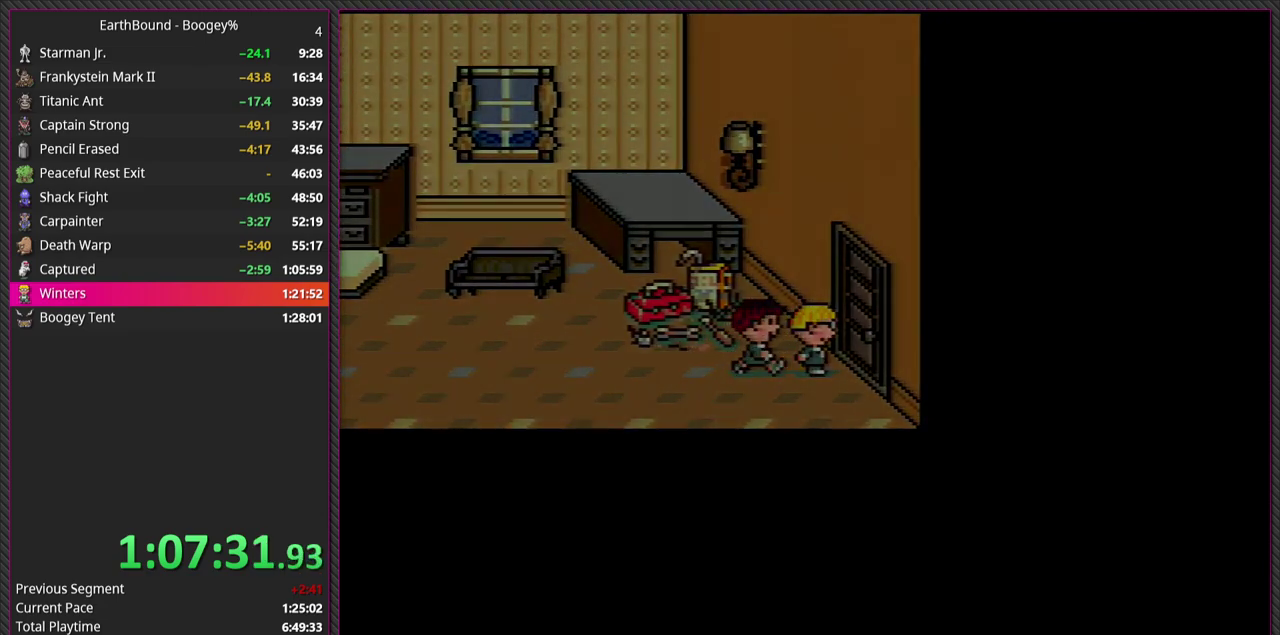
{"buttons": [], "events": [[217, "DPAD_RIGHT", "up"]]}
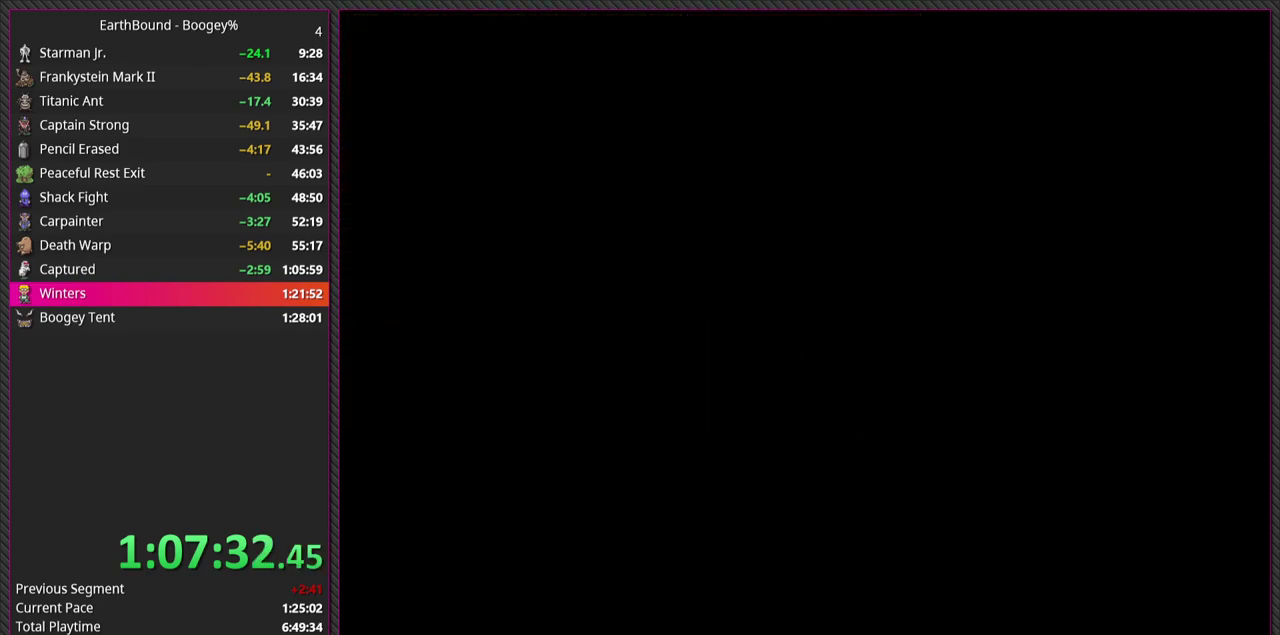
{"buttons": [], "events": []}
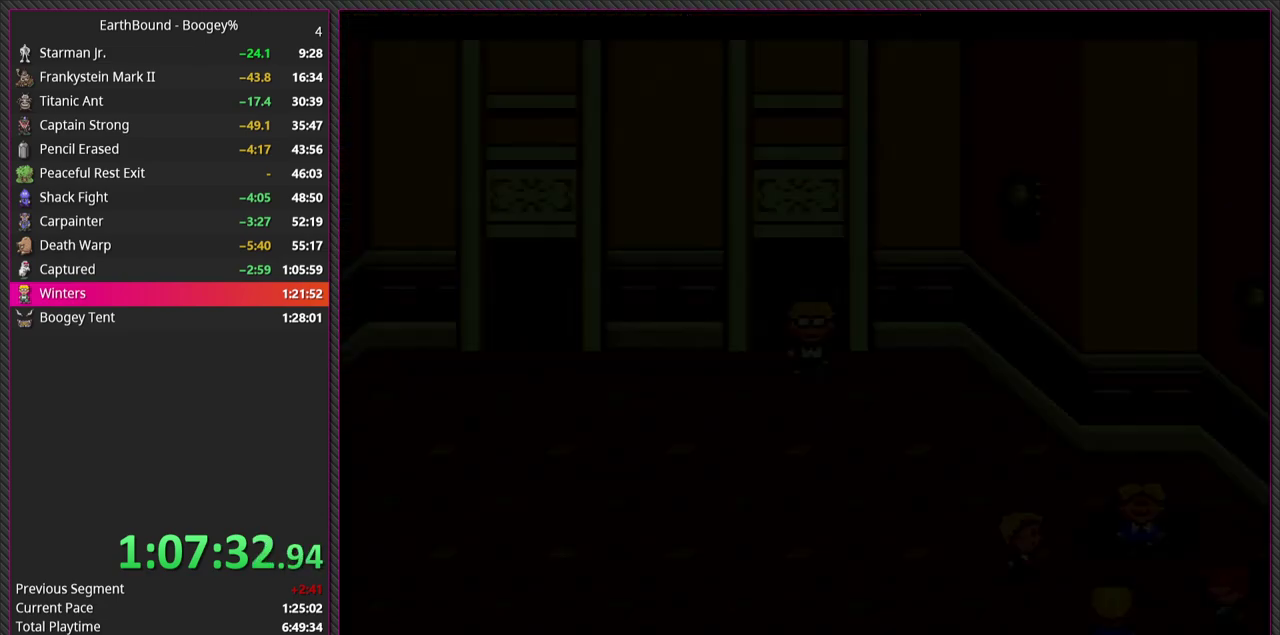
{"buttons": [], "events": []}
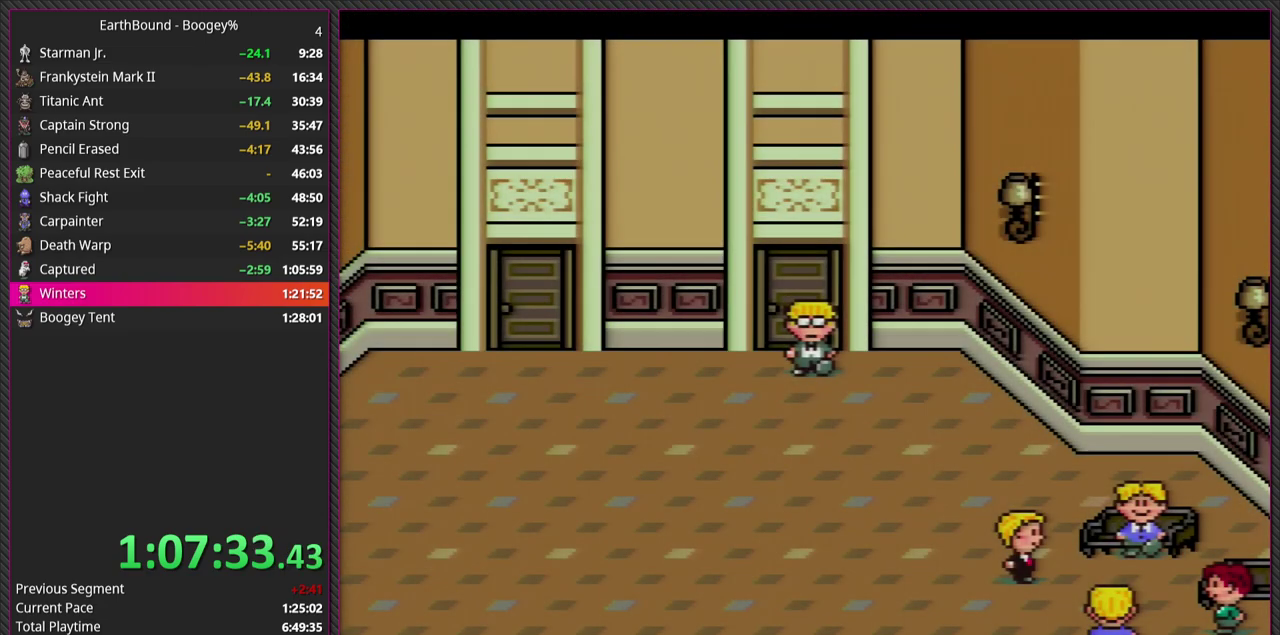
{"buttons": ["DPAD_LEFT"], "events": [[183, "DPAD_DOWN", "down"], [267, "DPAD_LEFT", "down"], [417, "DPAD_DOWN", "up"]]}
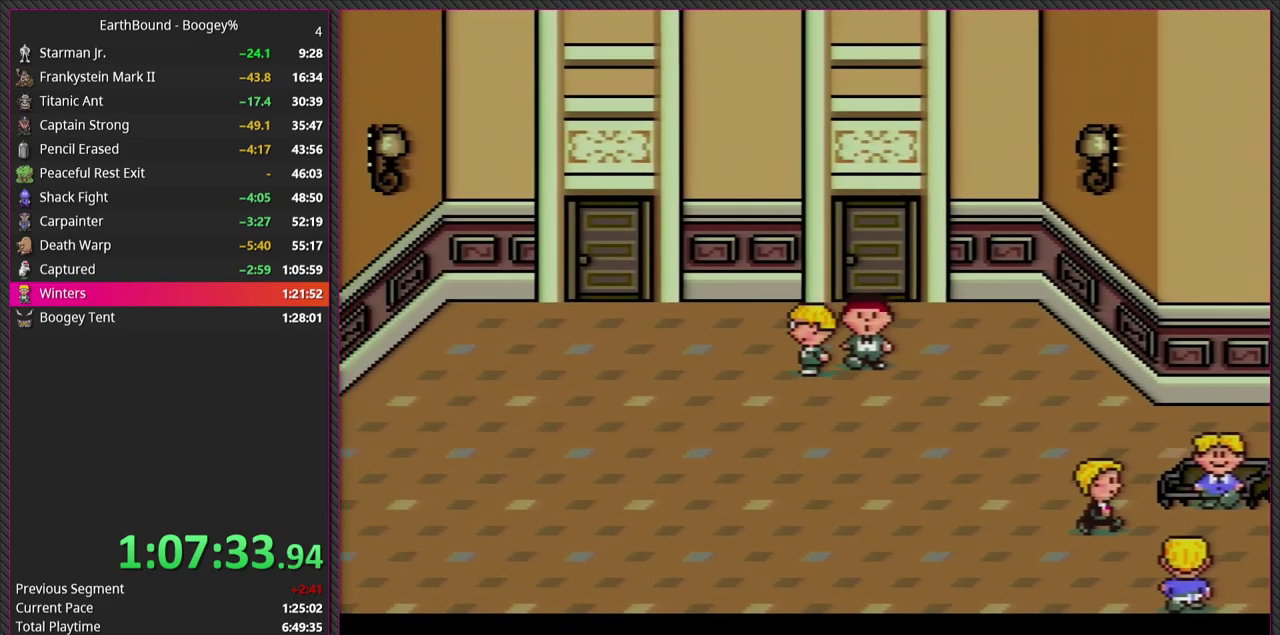
{"buttons": ["DPAD_DOWN", "DPAD_LEFT"], "events": [[267, "DPAD_DOWN", "down"]]}
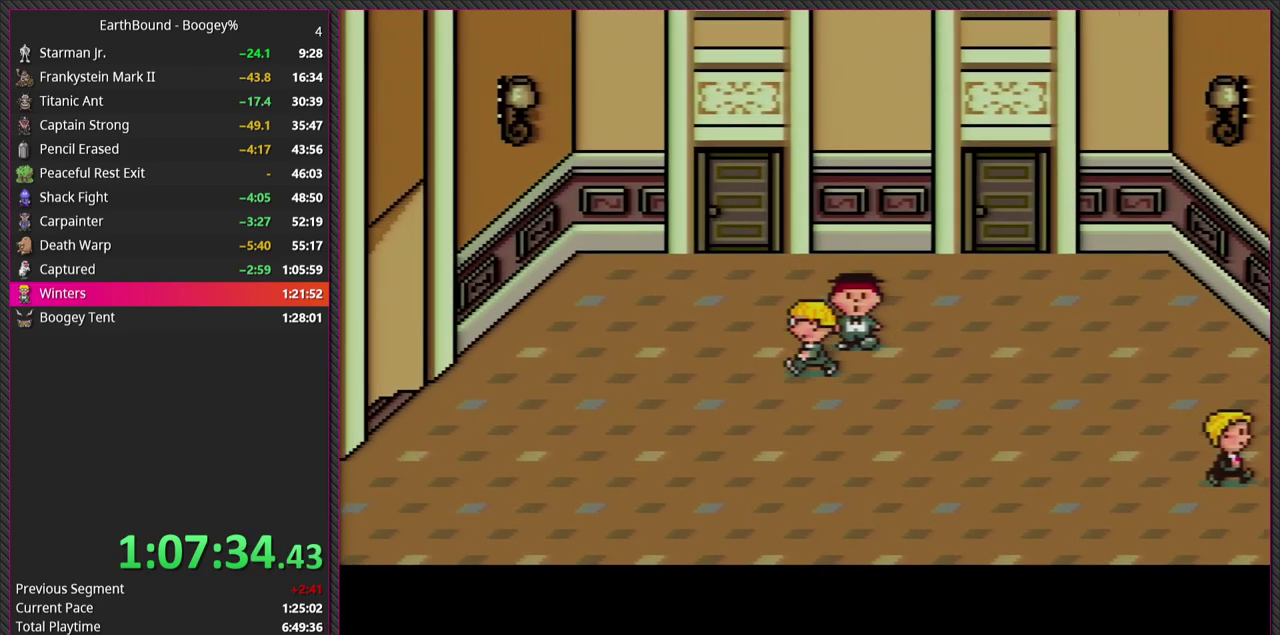
{"buttons": ["DPAD_LEFT"], "events": [[33, "DPAD_DOWN", "up"]]}
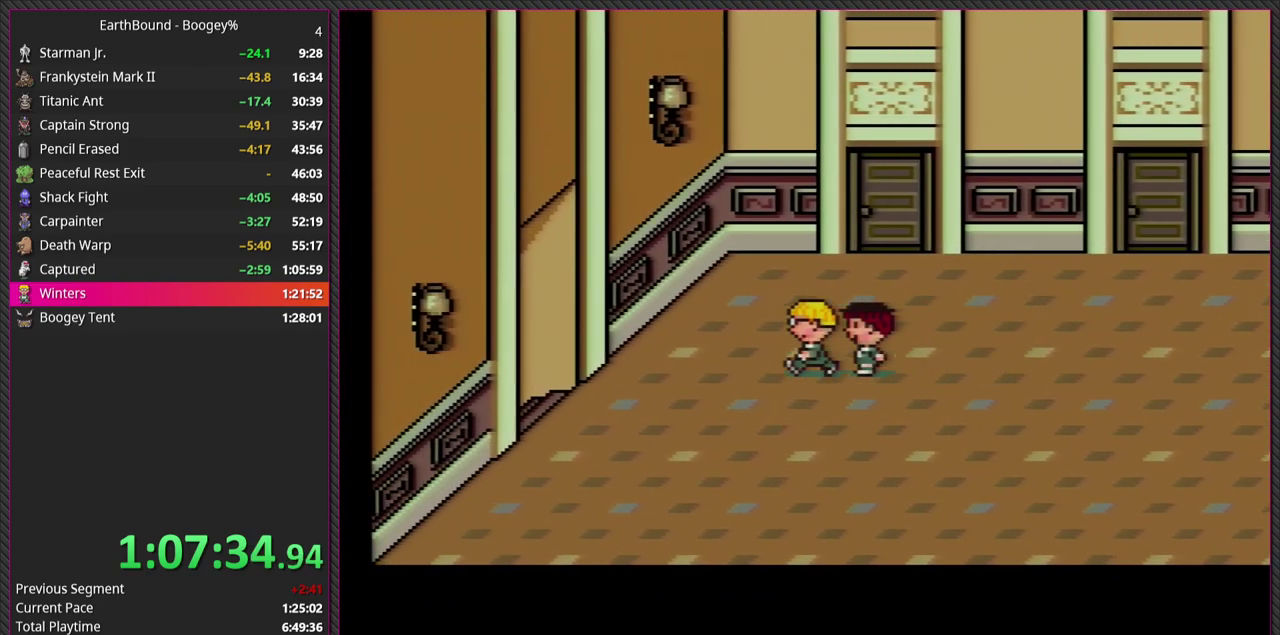
{"buttons": ["DPAD_LEFT"], "events": []}
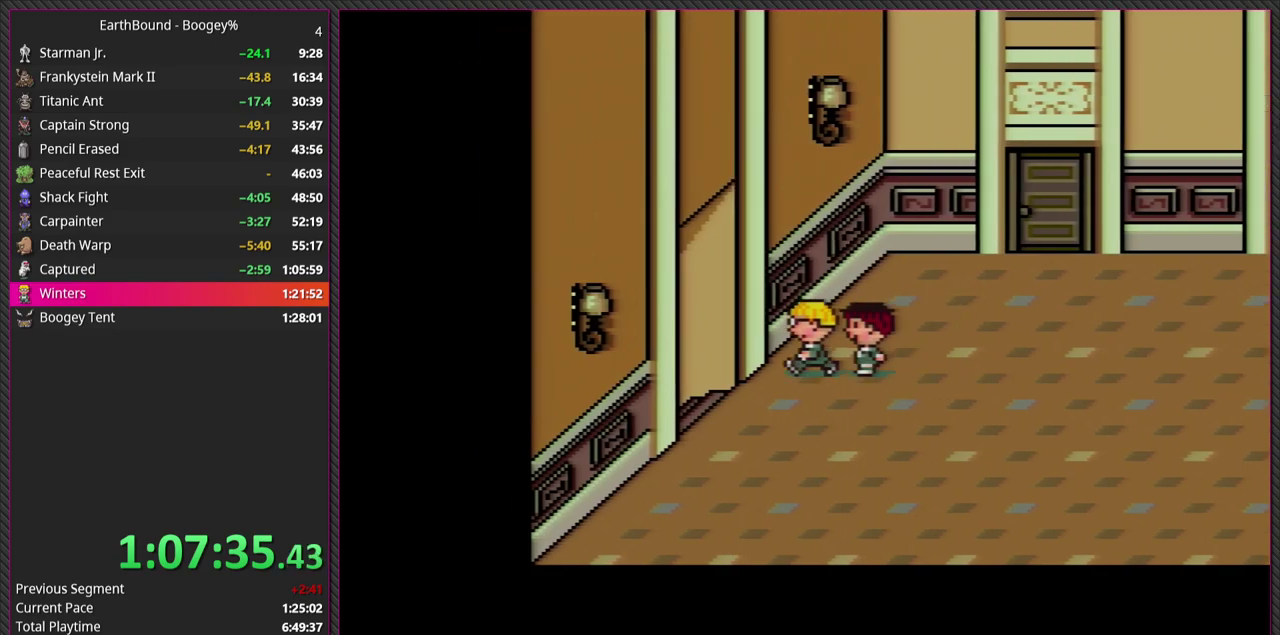
{"buttons": ["DPAD_LEFT"], "events": []}
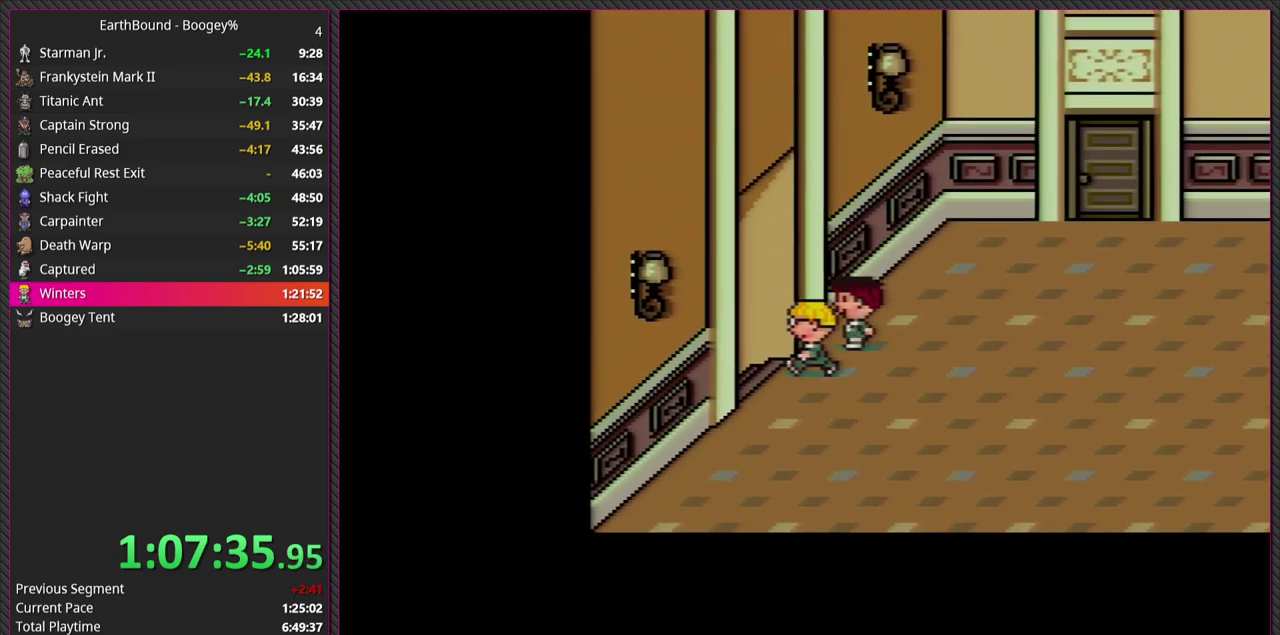
{"buttons": [], "events": [[400, "DPAD_LEFT", "up"]]}
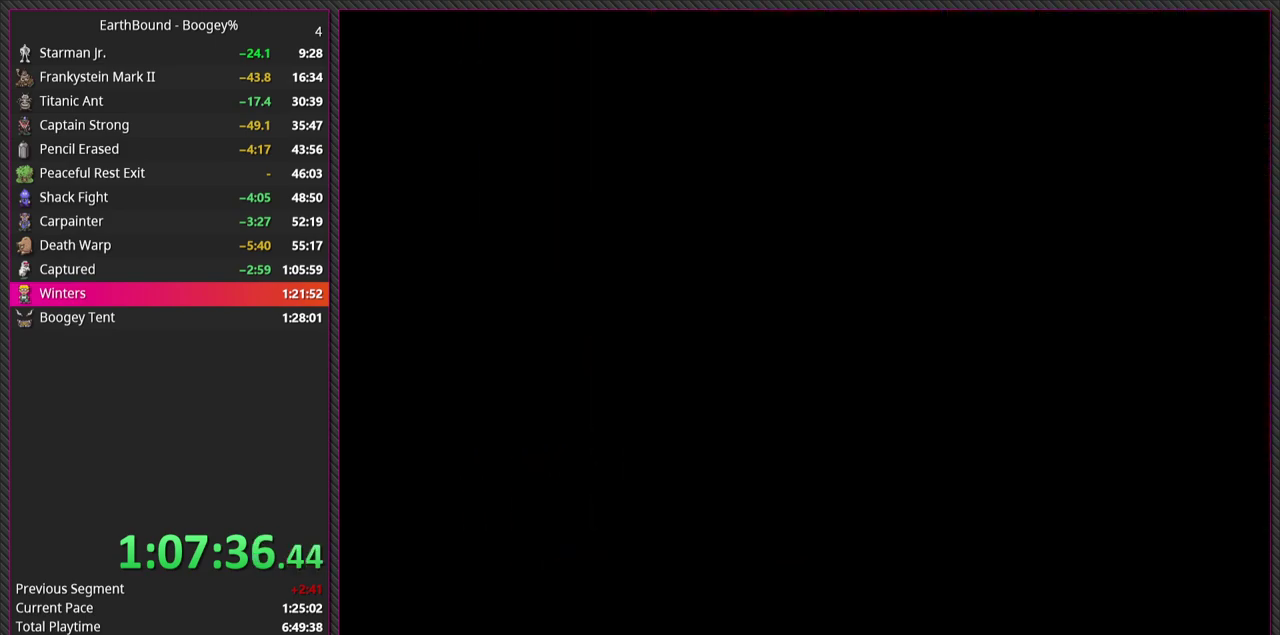
{"buttons": [], "events": []}
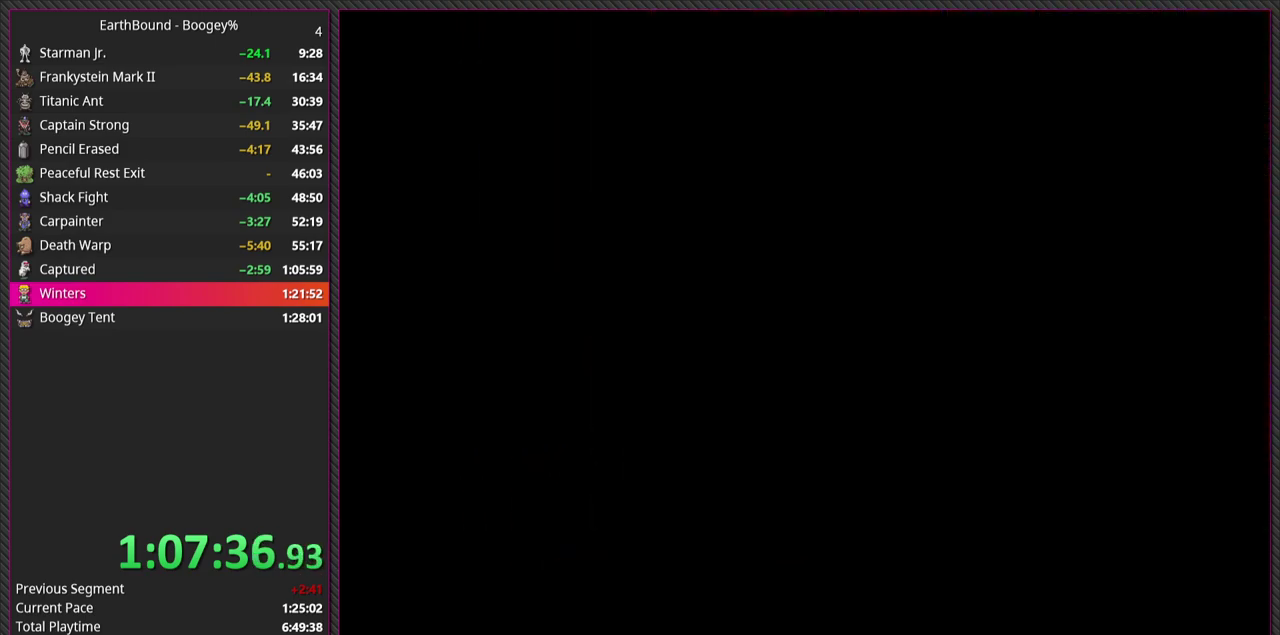
{"buttons": [], "events": []}
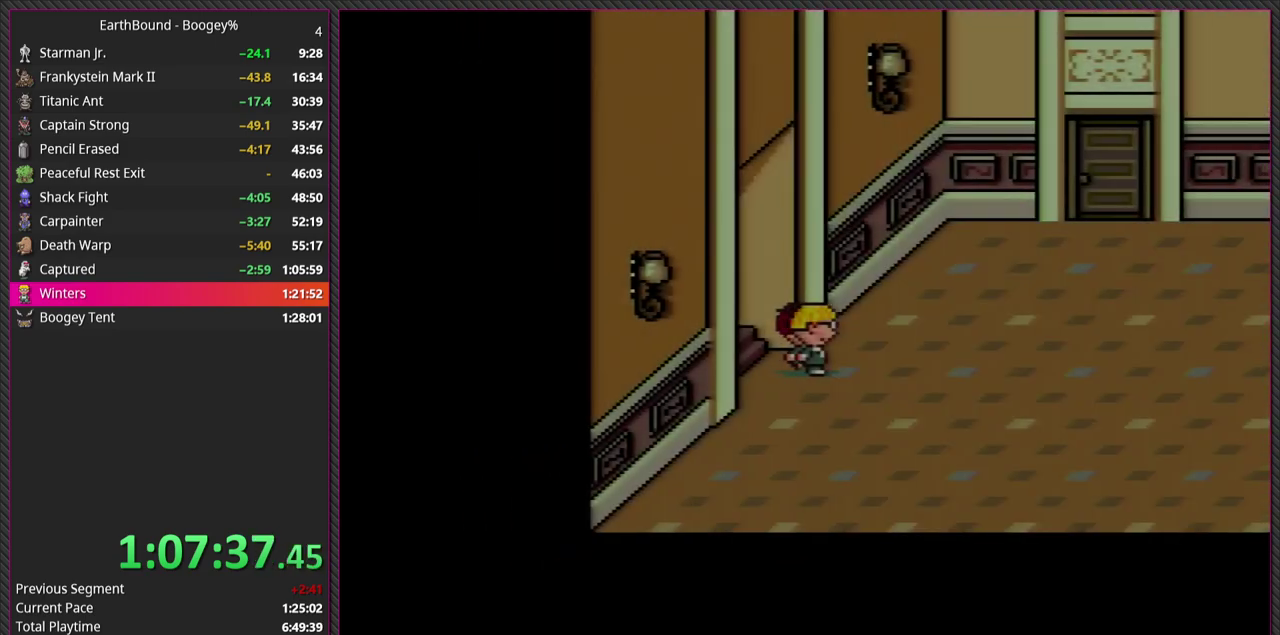
{"buttons": ["DPAD_RIGHT"], "events": [[17, "DPAD_RIGHT", "down"]]}
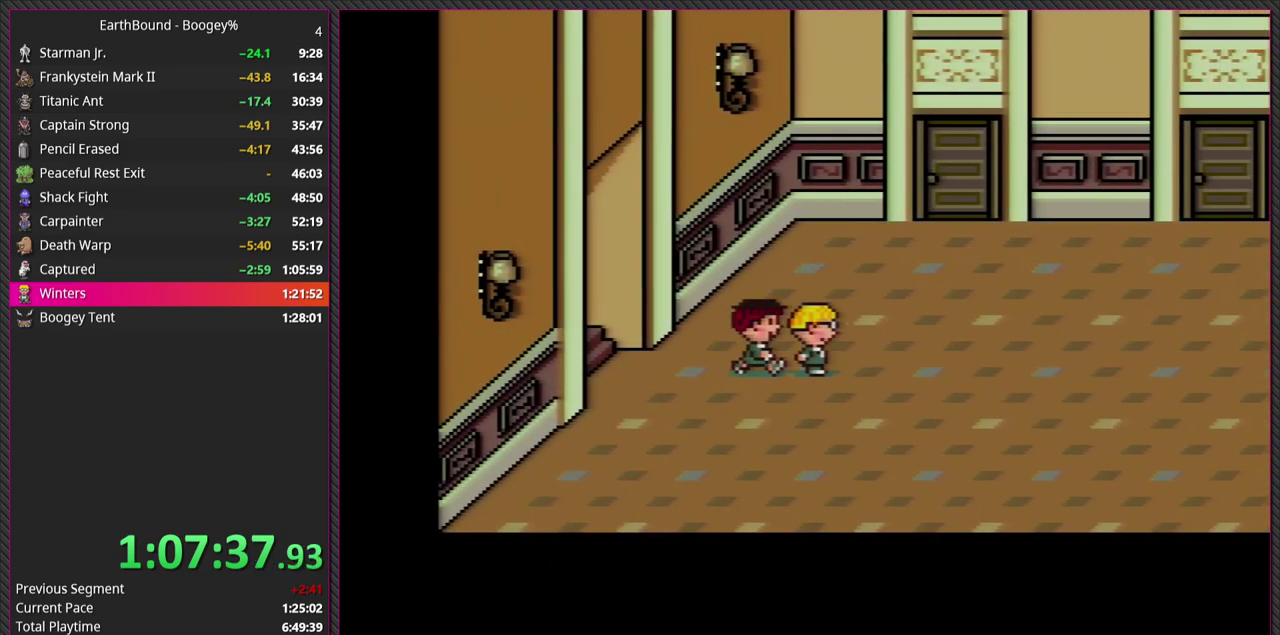
{"buttons": ["DPAD_RIGHT"], "events": []}
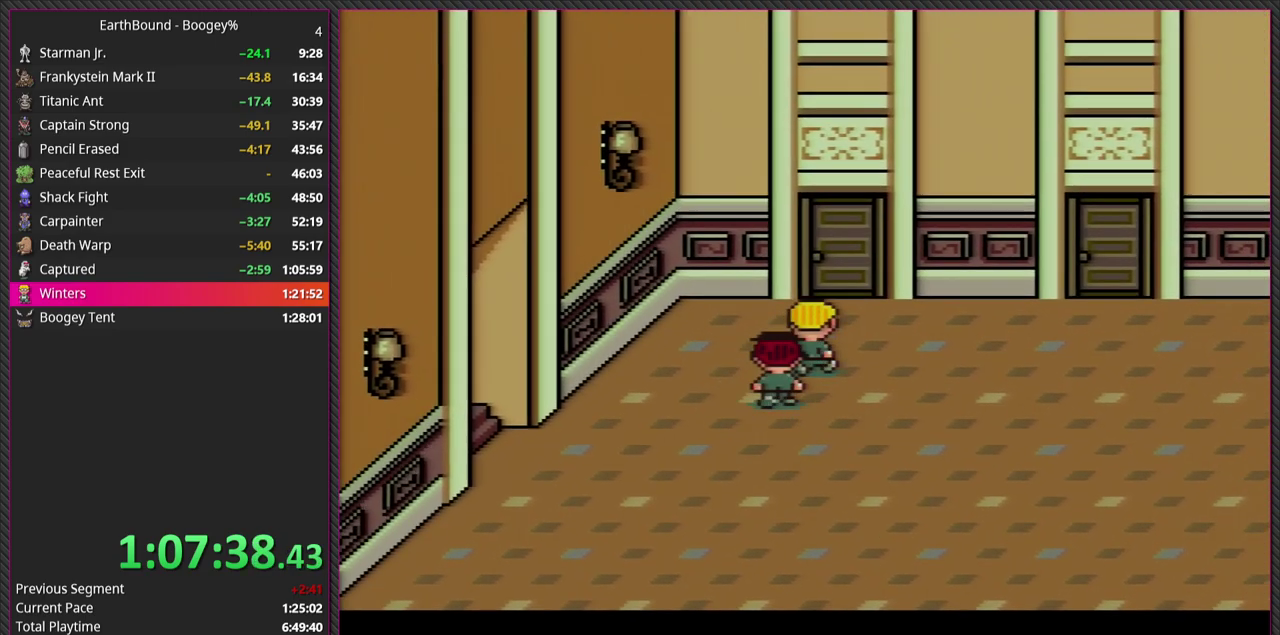
{"buttons": [], "events": [[267, "DPAD_RIGHT", "up"]]}
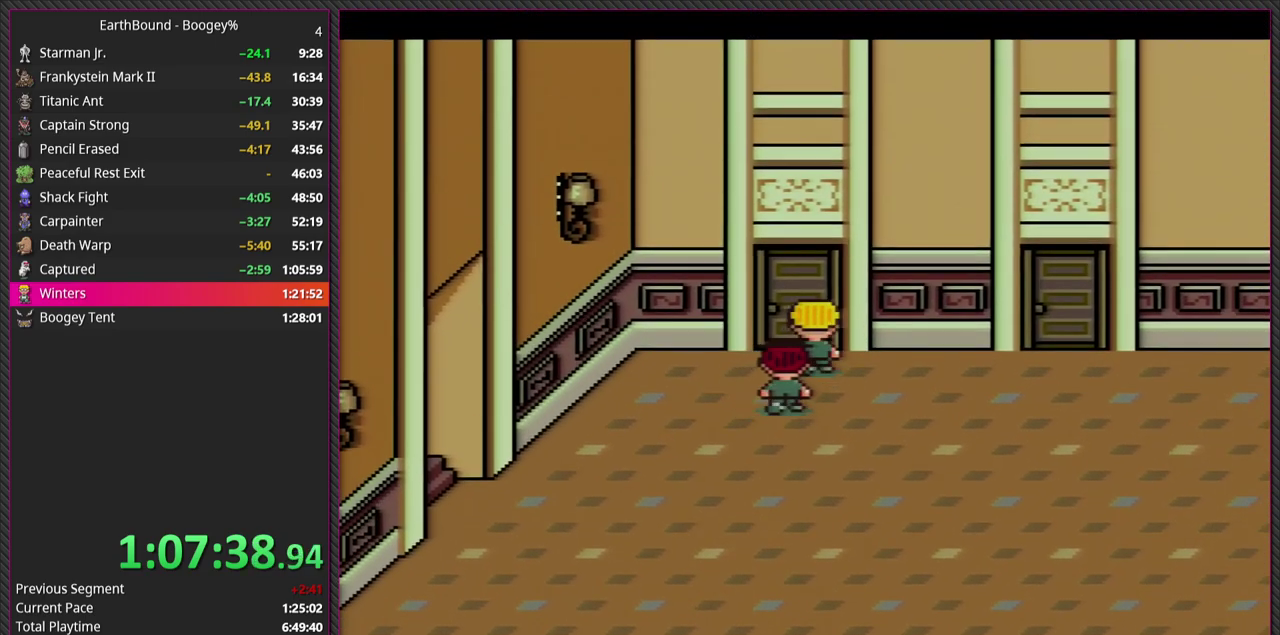
{"buttons": [], "events": [[283, "DPAD_RIGHT", "down"], [350, "DPAD_RIGHT", "up"]]}
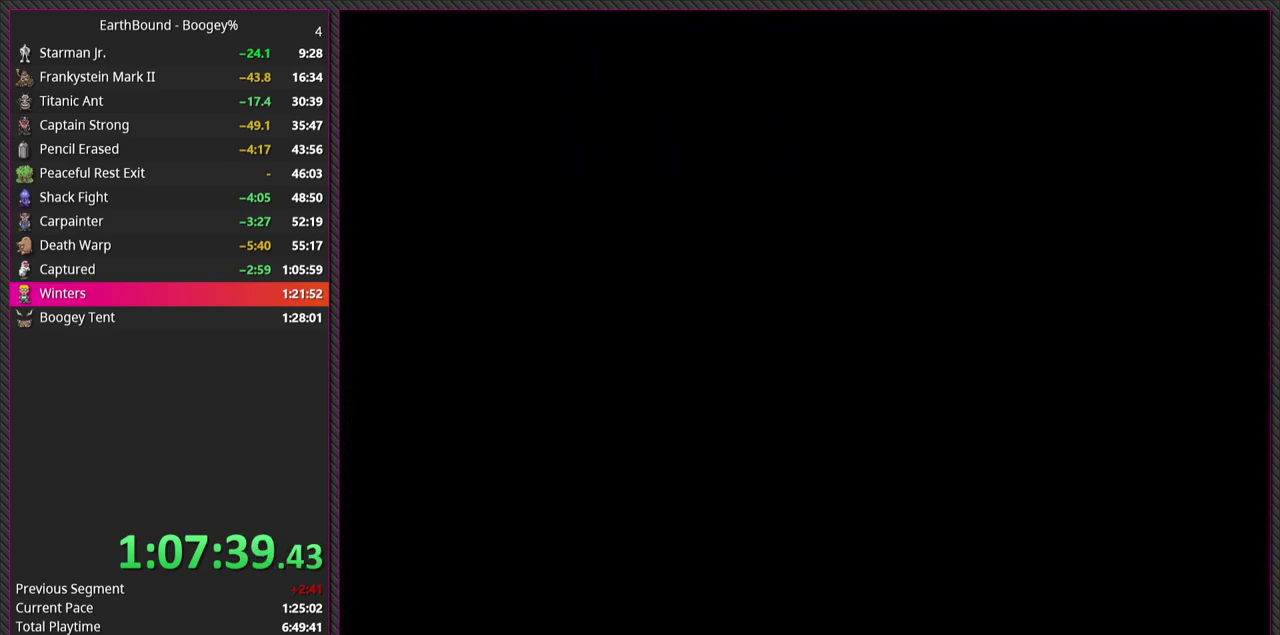
{"buttons": [], "events": []}
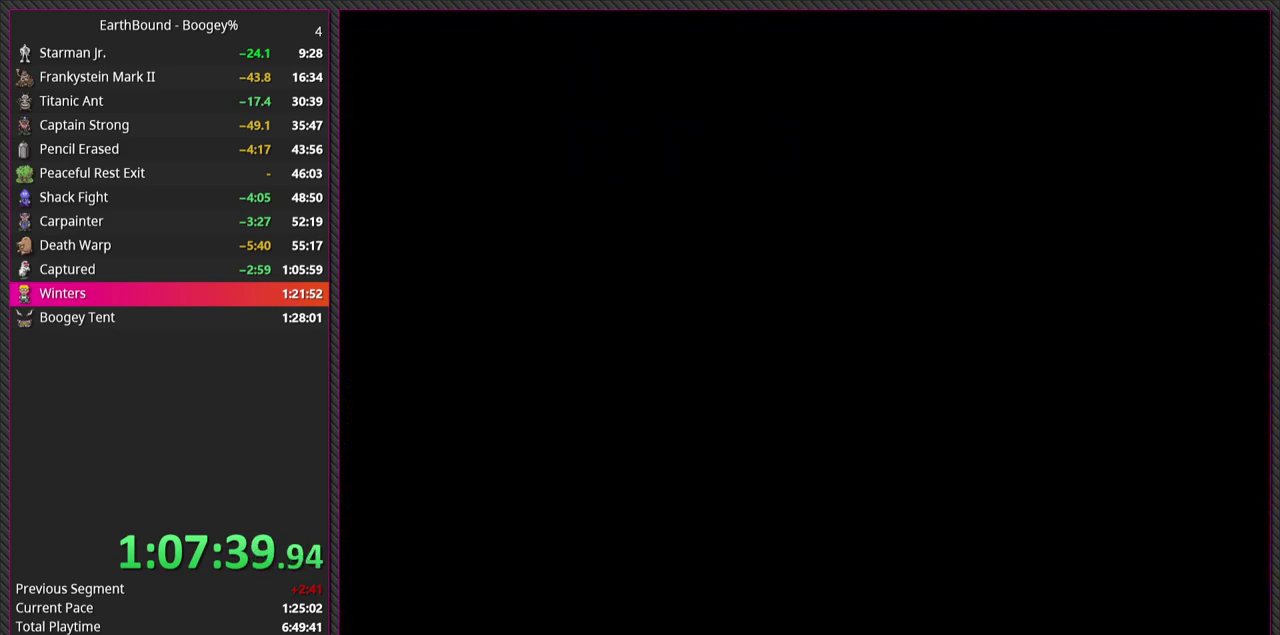
{"buttons": [], "events": []}
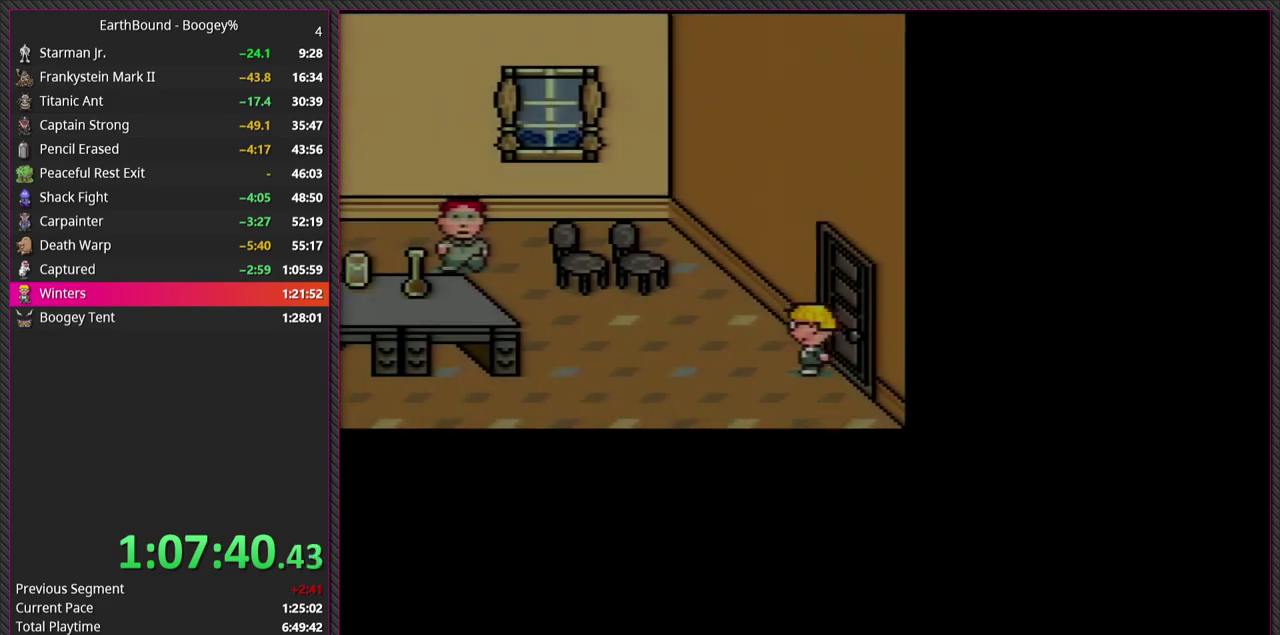
{"buttons": ["DPAD_LEFT"], "events": [[50, "DPAD_LEFT", "down"]]}
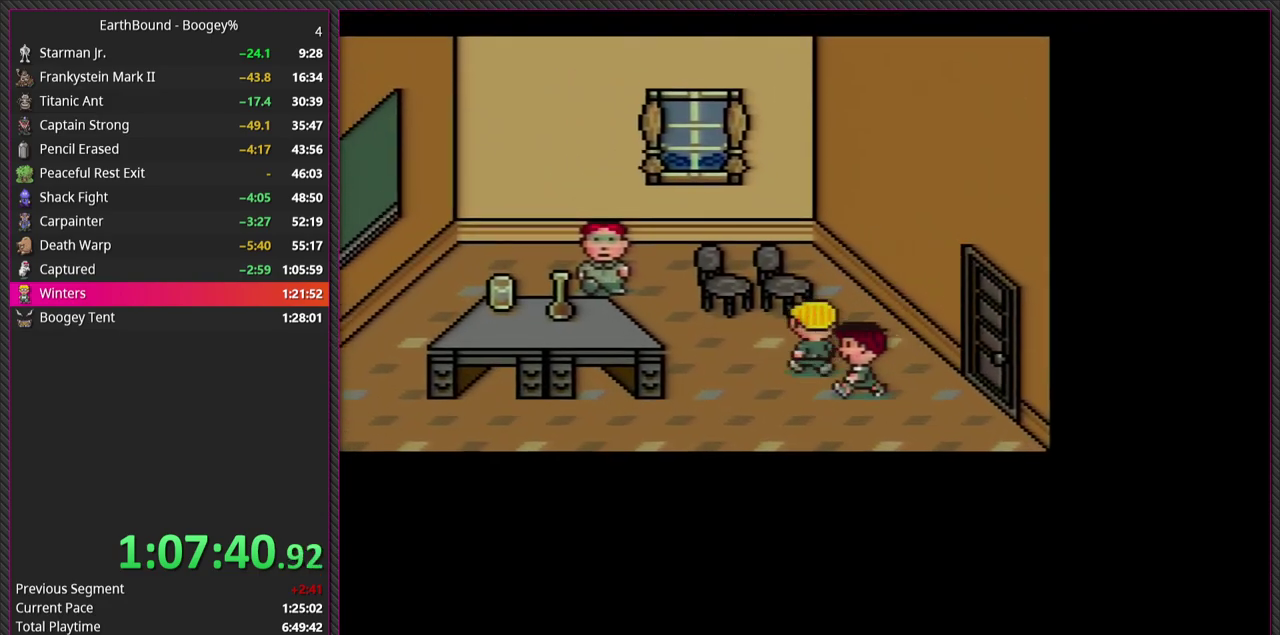
{"buttons": ["DPAD_LEFT"], "events": []}